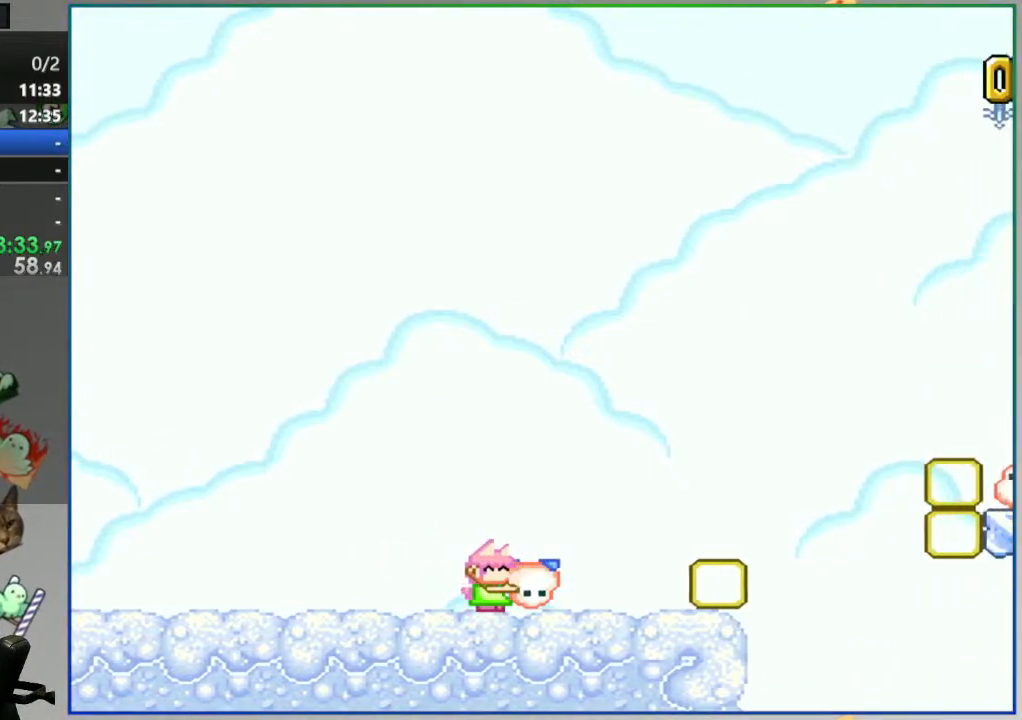
Gameplay with a controller (Nintendo layout); each line is a JSON object with the inputs held at the frame after it (dt_ms = milliseconds from this image to that frame). "events" lists button and stick changes between this image and that frame as [ms after this image, input, new state], when the widget could be followed in between. Not read: L3 R3.
{"dt_ms": 500, "buttons": ["B", "Y", "DPAD_RIGHT"], "events": [[167, "B", "down"]]}
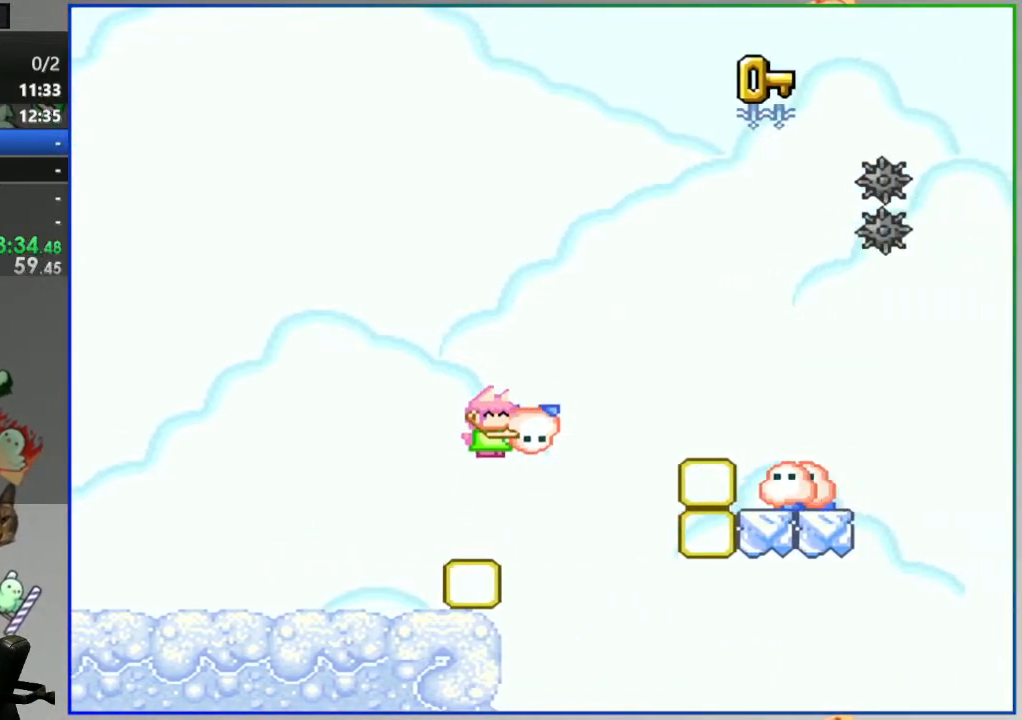
{"dt_ms": 500, "buttons": ["Y", "DPAD_RIGHT"], "events": [[267, "B", "up"]]}
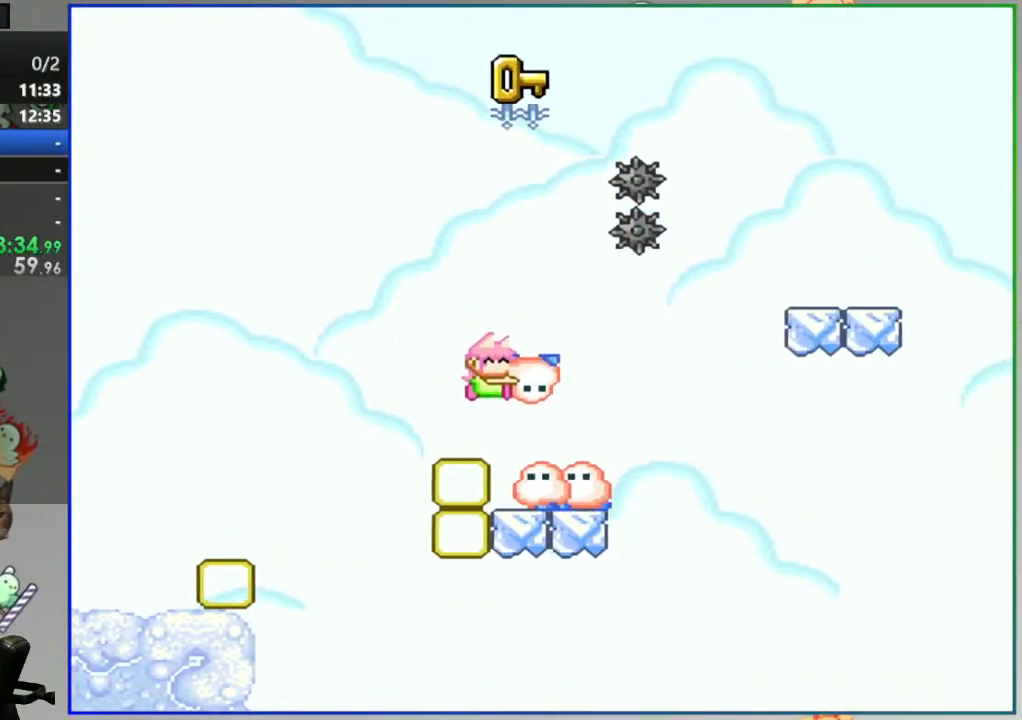
{"dt_ms": 1000, "buttons": ["Y"]}
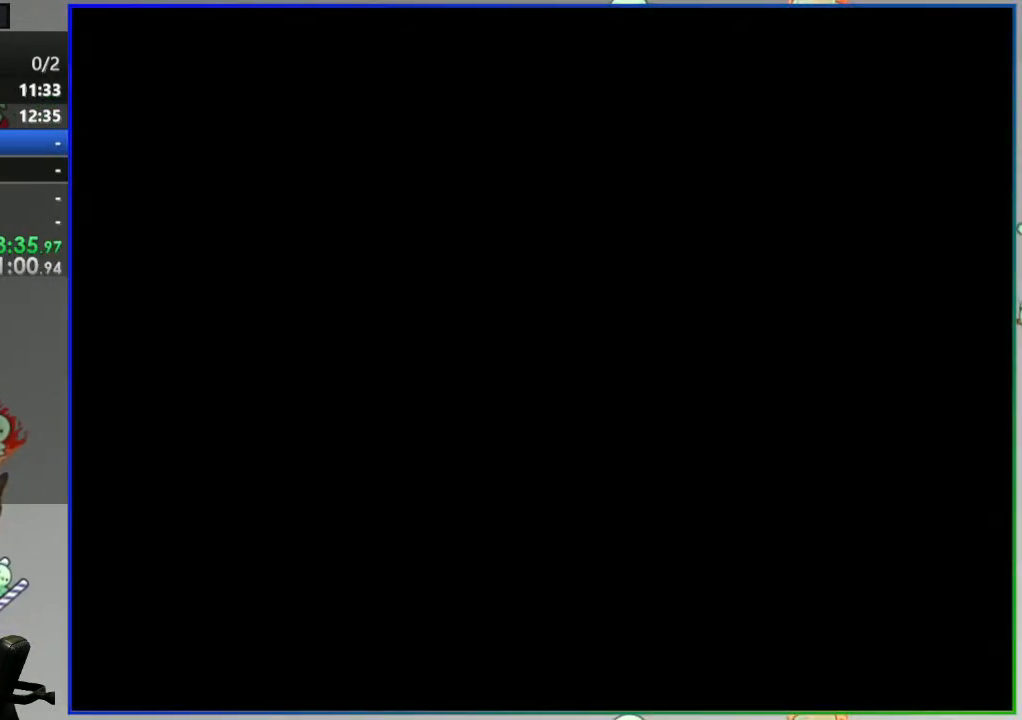
{"dt_ms": 500, "buttons": ["Y"], "events": []}
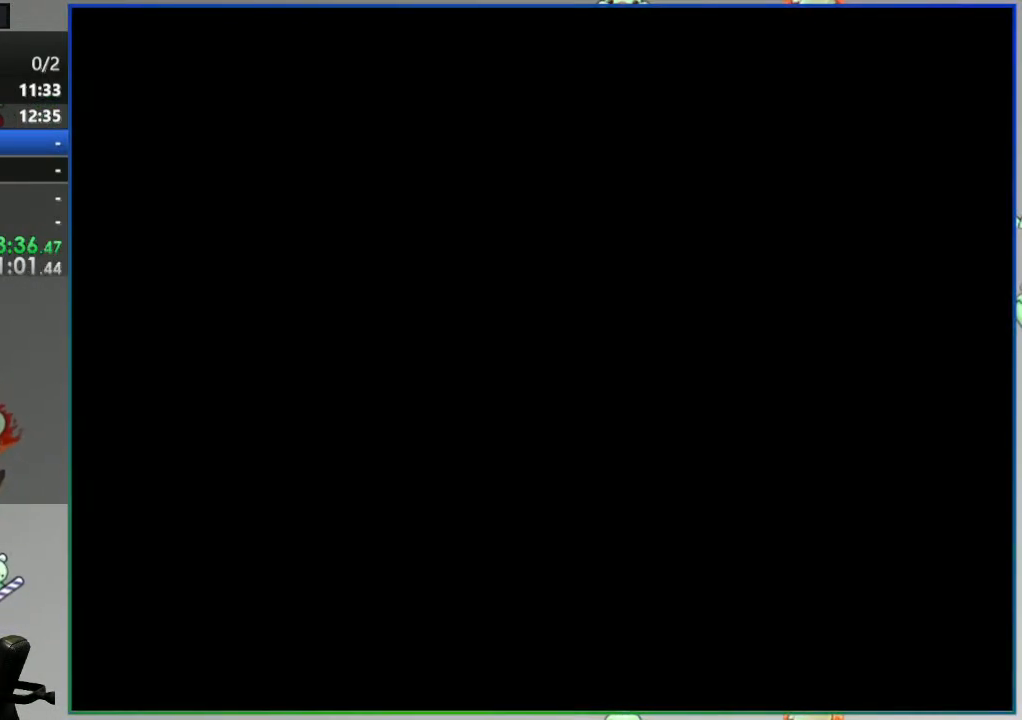
{"dt_ms": 500, "buttons": ["Y"], "events": []}
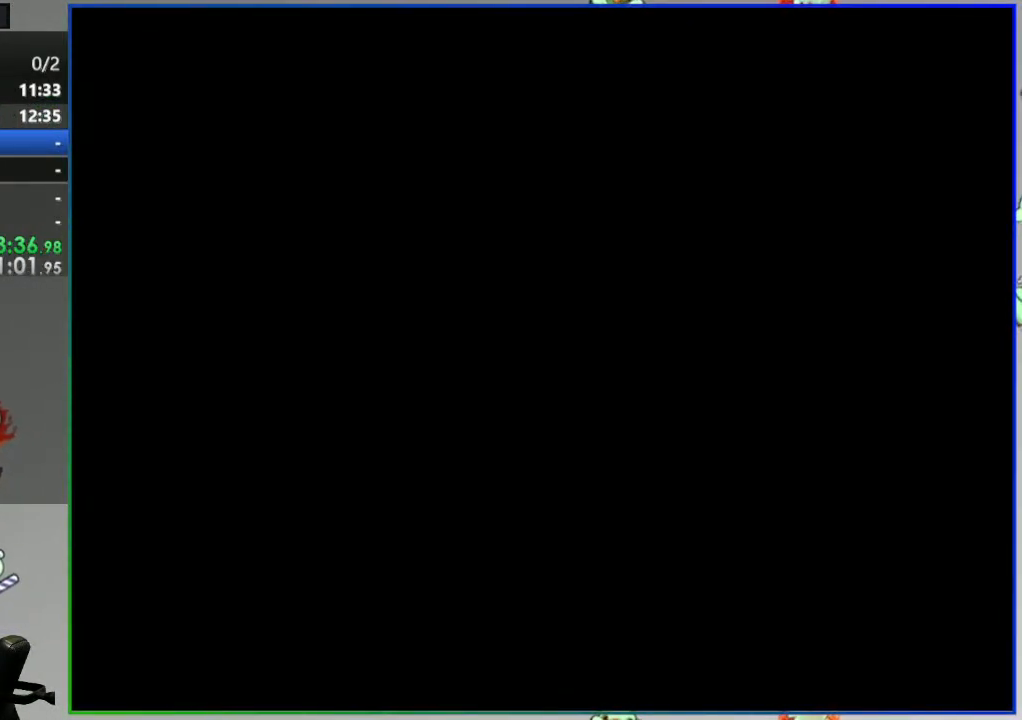
{"dt_ms": 500, "buttons": ["Y"], "events": []}
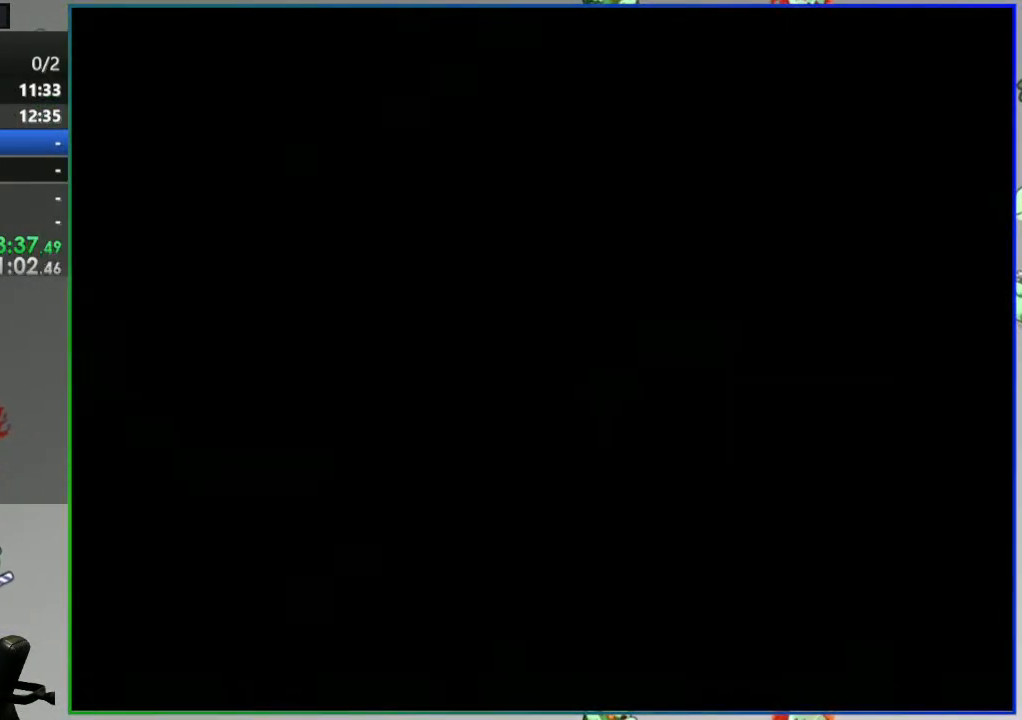
{"dt_ms": 500, "buttons": ["Y", "DPAD_RIGHT"], "events": [[83, "DPAD_RIGHT", "down"]]}
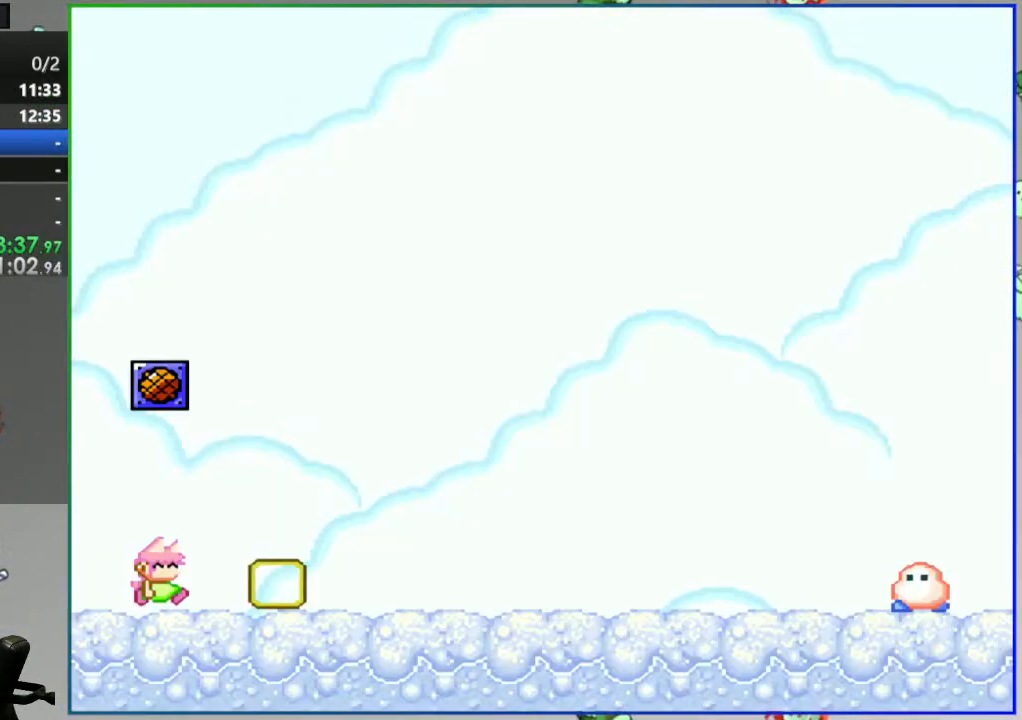
{"dt_ms": 500, "buttons": ["B", "Y", "DPAD_RIGHT"], "events": [[467, "B", "down"]]}
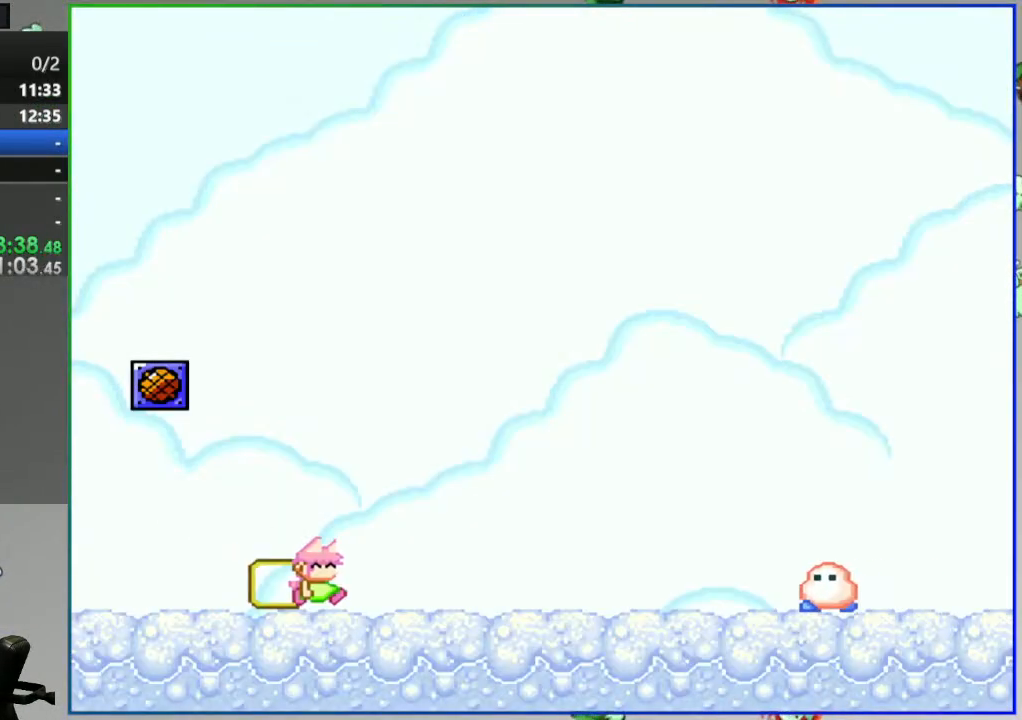
{"dt_ms": 500, "buttons": ["DPAD_RIGHT"], "events": [[50, "B", "up"], [283, "Y", "up"]]}
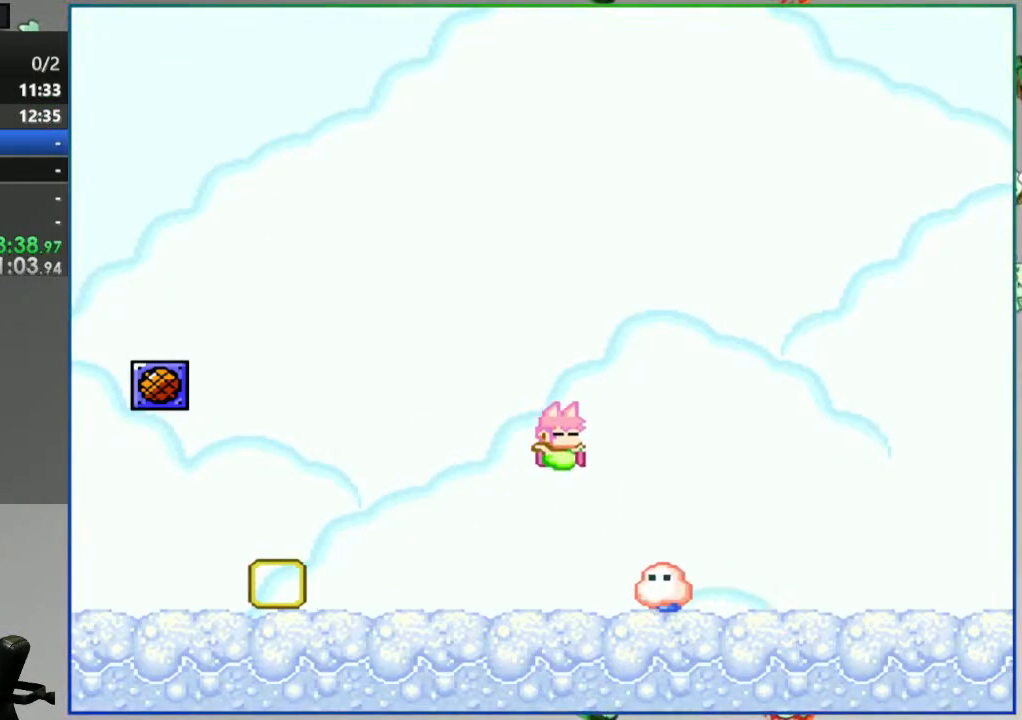
{"dt_ms": 500, "buttons": ["Y", "DPAD_RIGHT"], "events": [[17, "Y", "down"]]}
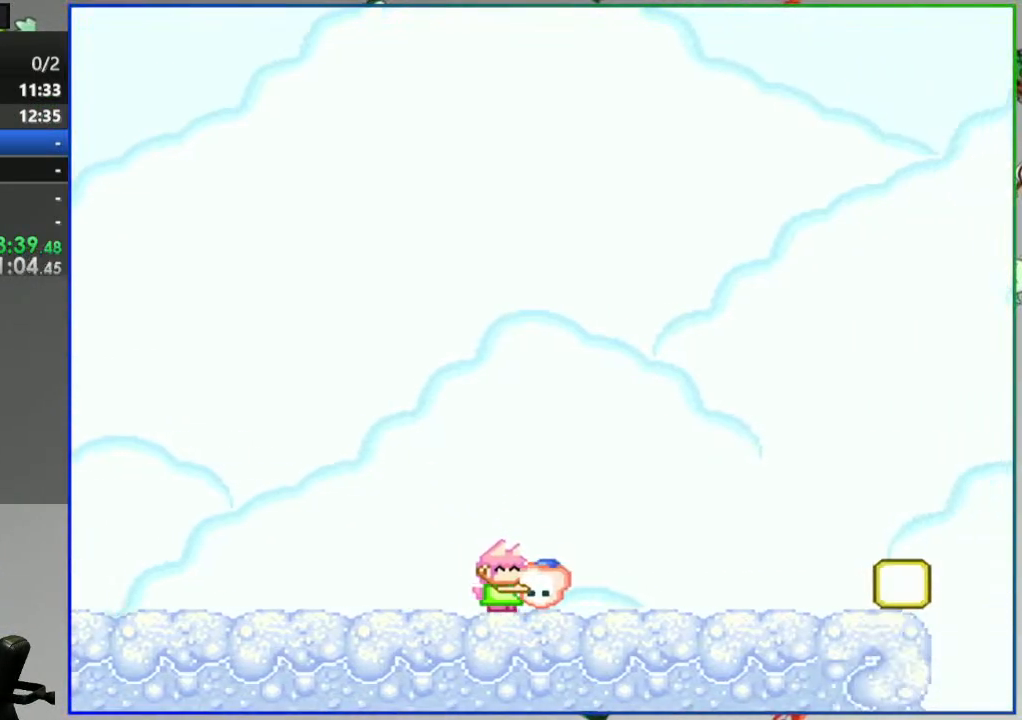
{"dt_ms": 500, "buttons": ["Y", "DPAD_RIGHT"], "events": []}
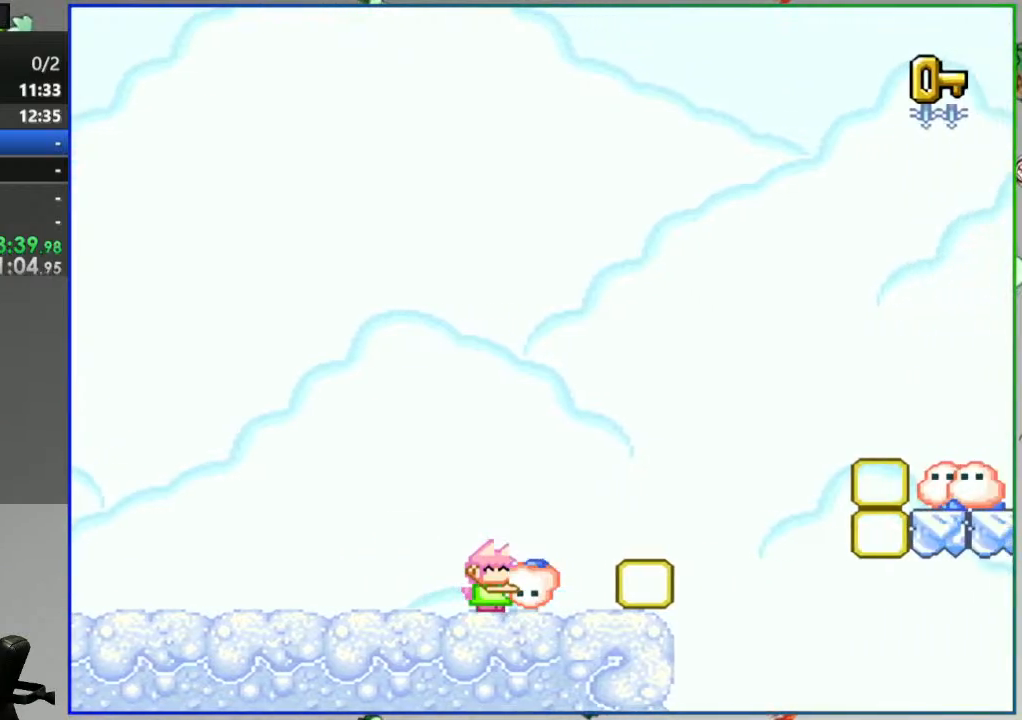
{"dt_ms": 500, "buttons": ["B", "Y", "DPAD_RIGHT"], "events": [[83, "B", "down"]]}